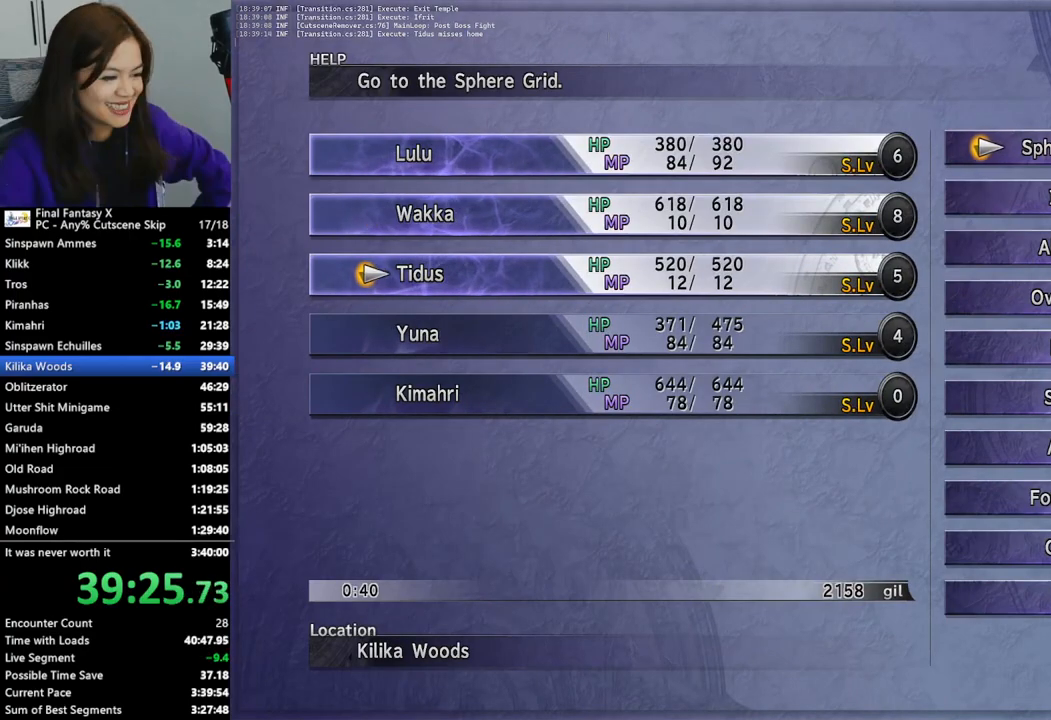
Gameplay with a controller (PlayStation layout); each line is a JSON object with the inputs held at the frame after it. "events" lists button and stick changes between this image and that frame as [ms after this image, input, new state], when the widget could be followed in between.
{"buttons": [], "left_stick": "center", "right_stick": "center", "events": [[33, "CROSS", "down"], [167, "CROSS", "up"], [367, "CROSS", "down"], [467, "CROSS", "up"]]}
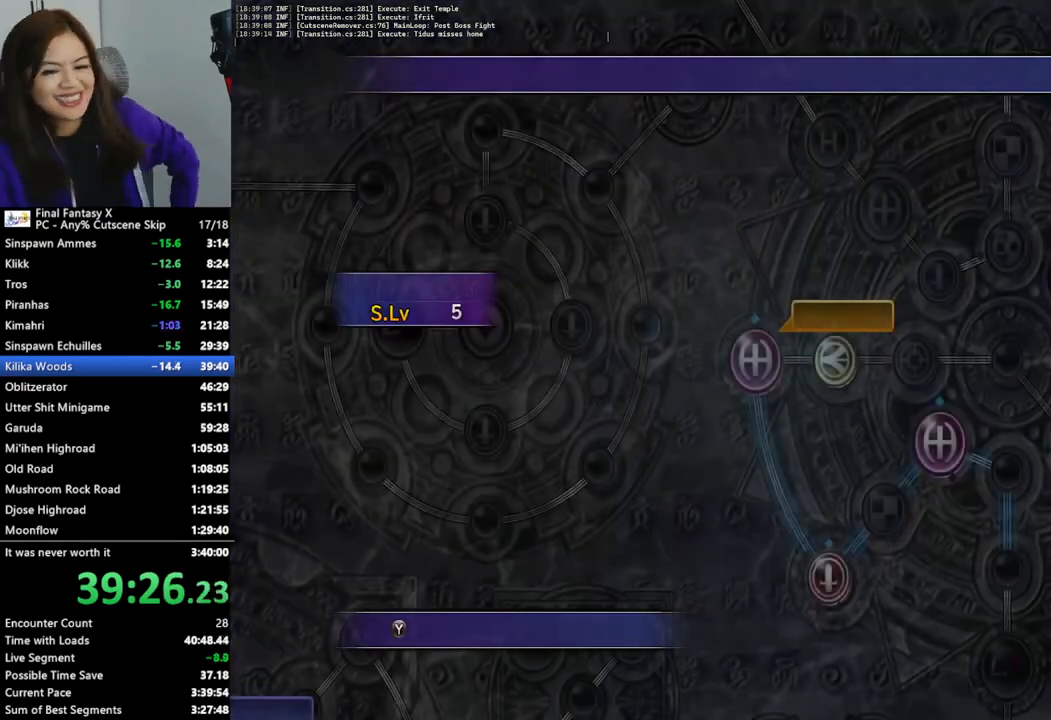
{"buttons": ["CROSS"], "left_stick": "center", "right_stick": "center", "events": [[167, "CROSS", "down"], [267, "CROSS", "up"], [467, "CROSS", "down"]]}
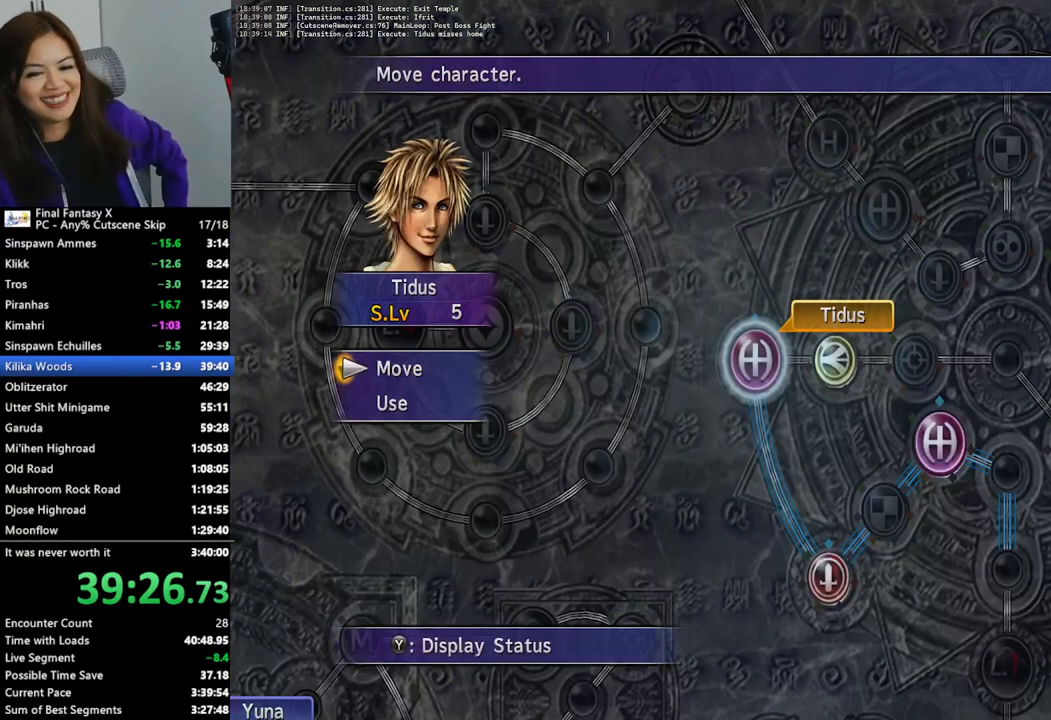
{"buttons": [], "left_stick": "right", "right_stick": "center", "events": [[67, "CROSS", "up"], [233, "CROSS", "down"], [333, "CROSS", "up"], [367, "left_stick", "right"]]}
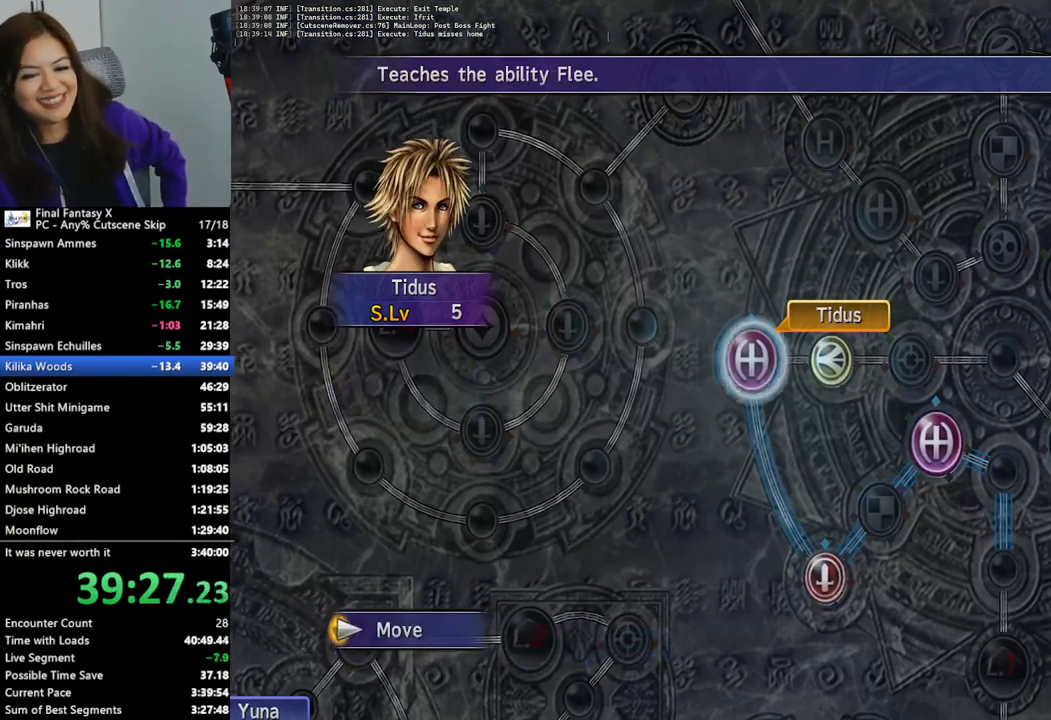
{"buttons": [], "left_stick": "down-right", "right_stick": "center", "events": [[300, "left_stick", "down-right"]]}
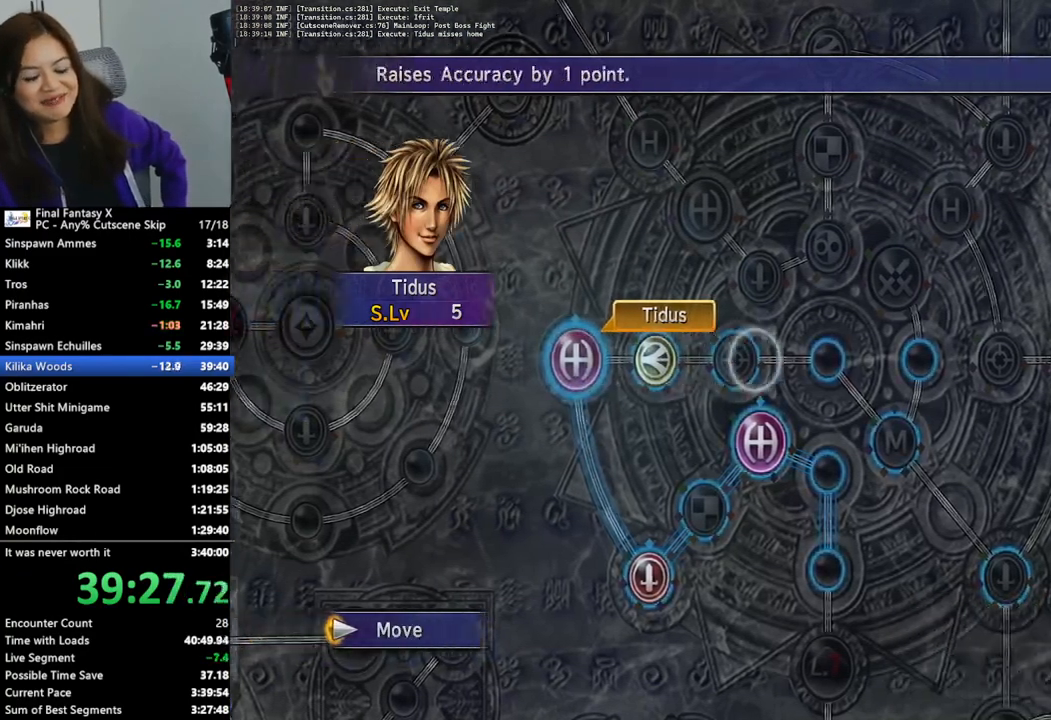
{"buttons": [], "left_stick": "down-right", "right_stick": "center", "events": []}
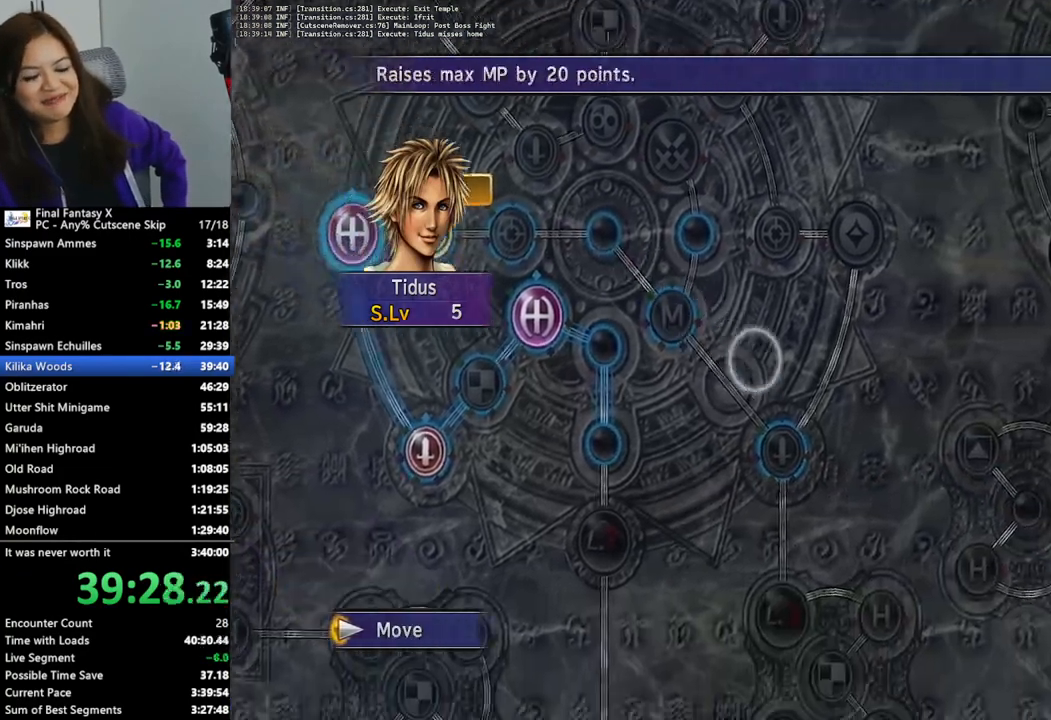
{"buttons": ["CROSS"], "left_stick": "center", "right_stick": "center", "events": [[100, "left_stick", "center"], [400, "CROSS", "down"]]}
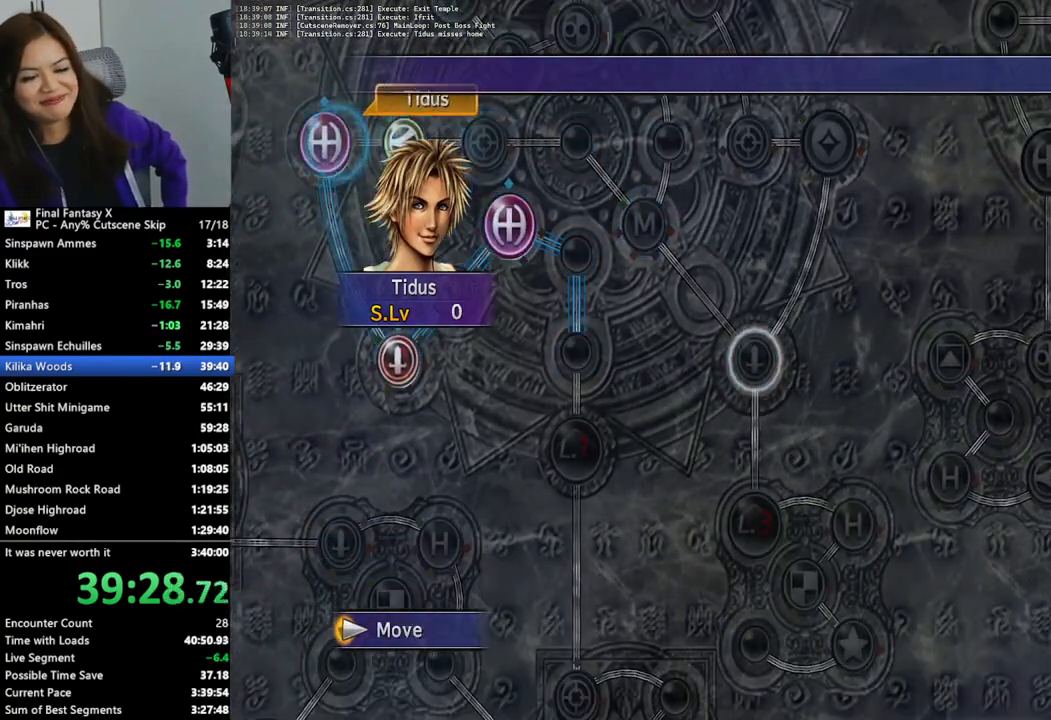
{"buttons": [], "left_stick": "center", "right_stick": "center", "events": [[33, "CROSS", "up"]]}
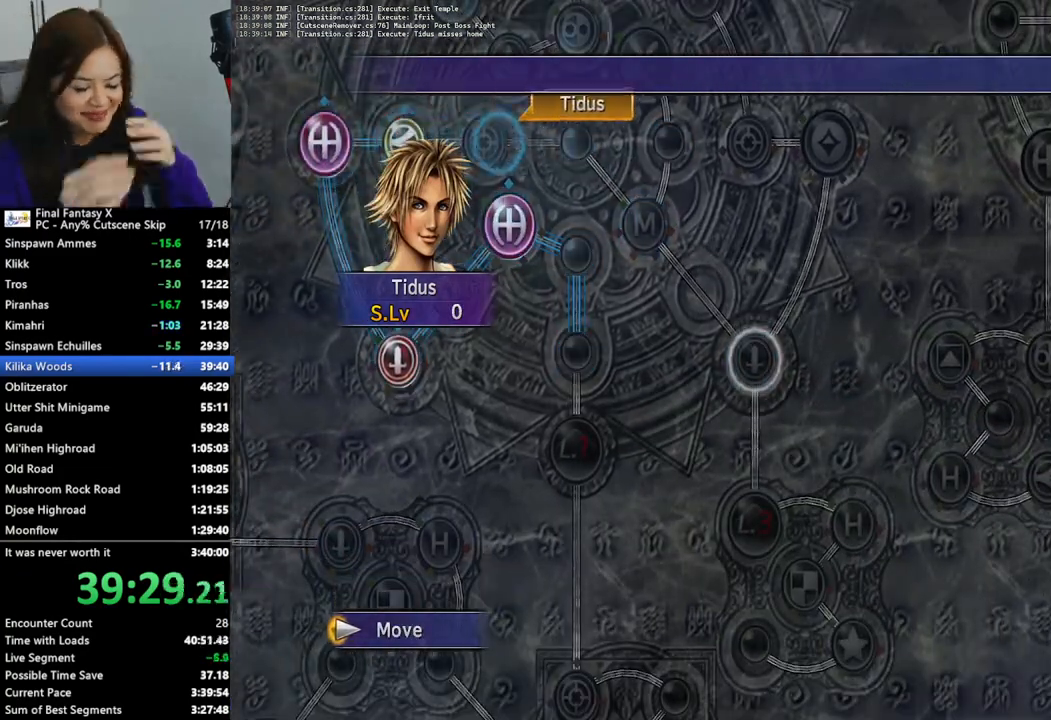
{"buttons": [], "left_stick": "center", "right_stick": "center", "events": []}
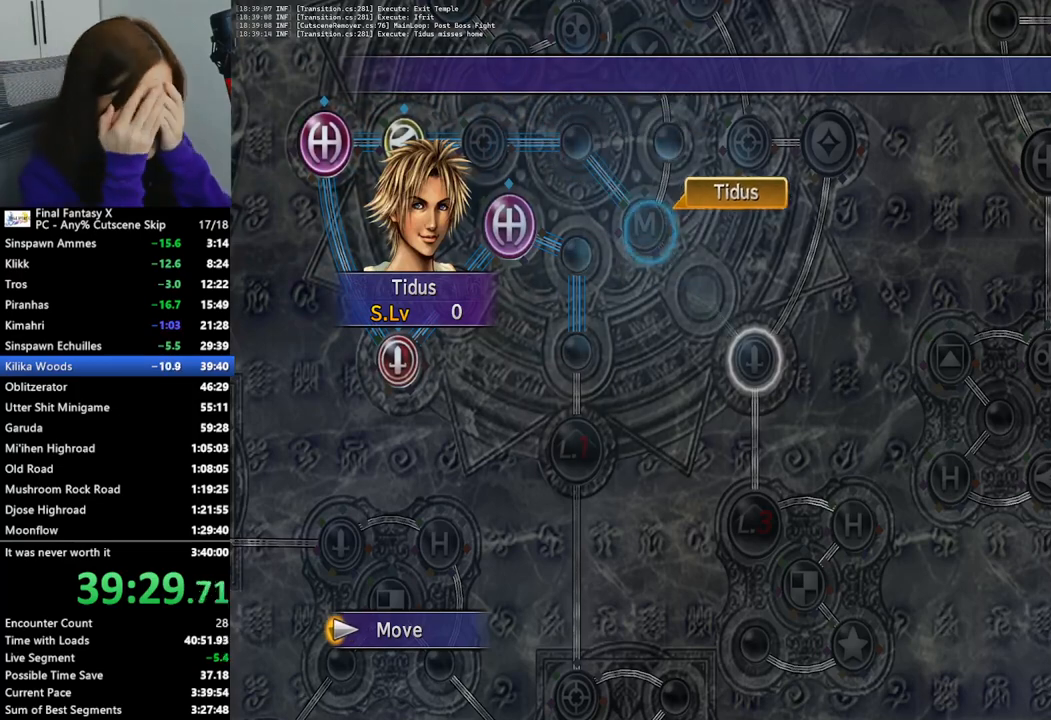
{"buttons": ["CROSS"], "left_stick": "center", "right_stick": "center", "events": [[500, "CROSS", "down"]]}
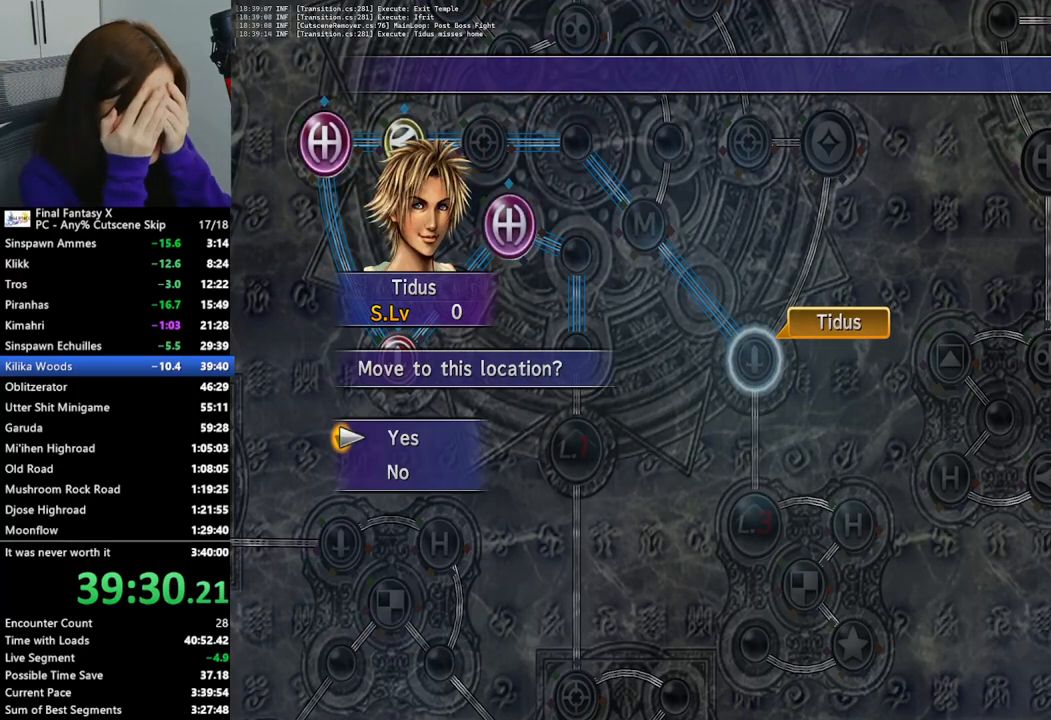
{"buttons": ["DPAD_DOWN"], "left_stick": "center", "right_stick": "center", "events": [[100, "CROSS", "up"], [167, "CROSS", "down"], [267, "CROSS", "up"], [500, "DPAD_DOWN", "down"]]}
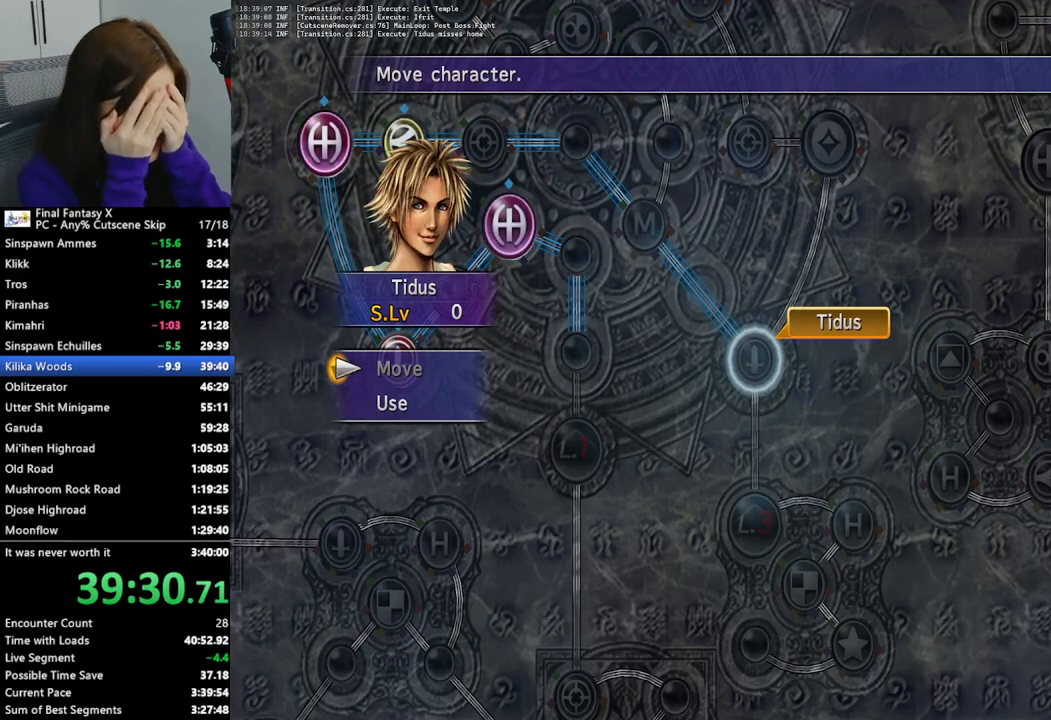
{"buttons": ["CROSS"], "left_stick": "center", "right_stick": "center", "events": [[67, "CROSS", "down"], [100, "DPAD_DOWN", "up"], [167, "CROSS", "up"], [333, "CROSS", "down"], [400, "CROSS", "up"], [467, "CROSS", "down"]]}
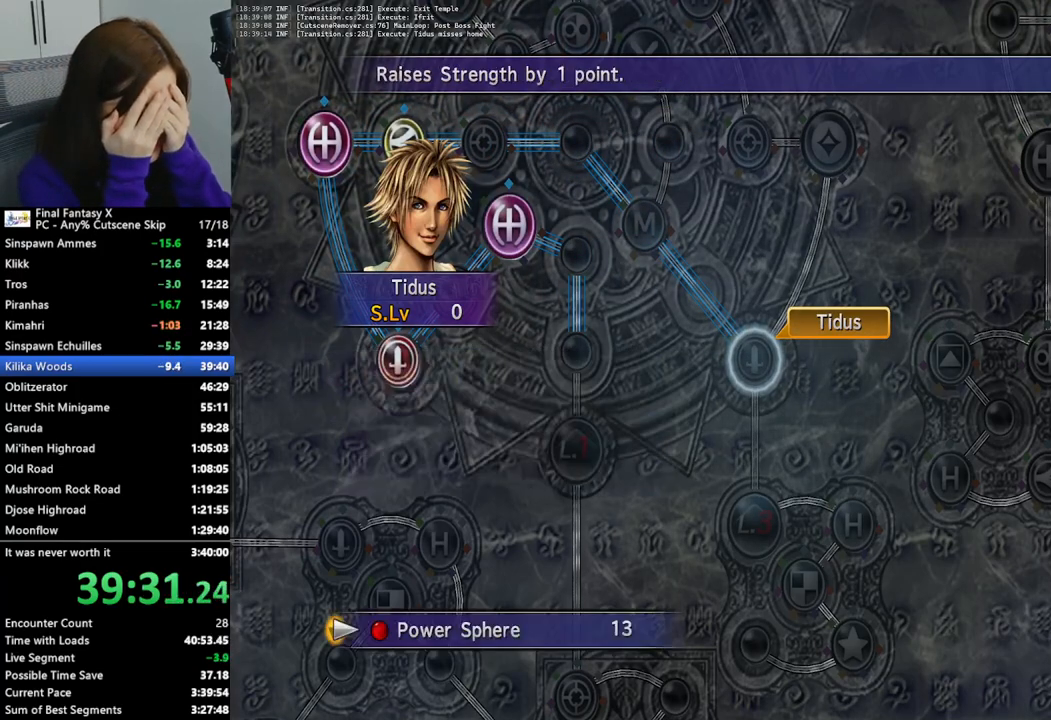
{"buttons": ["CROSS"], "left_stick": "center", "right_stick": "center", "events": [[33, "CROSS", "up"], [133, "CROSS", "down"], [200, "CROSS", "up"], [267, "CROSS", "down"], [367, "CROSS", "up"], [433, "CROSS", "down"]]}
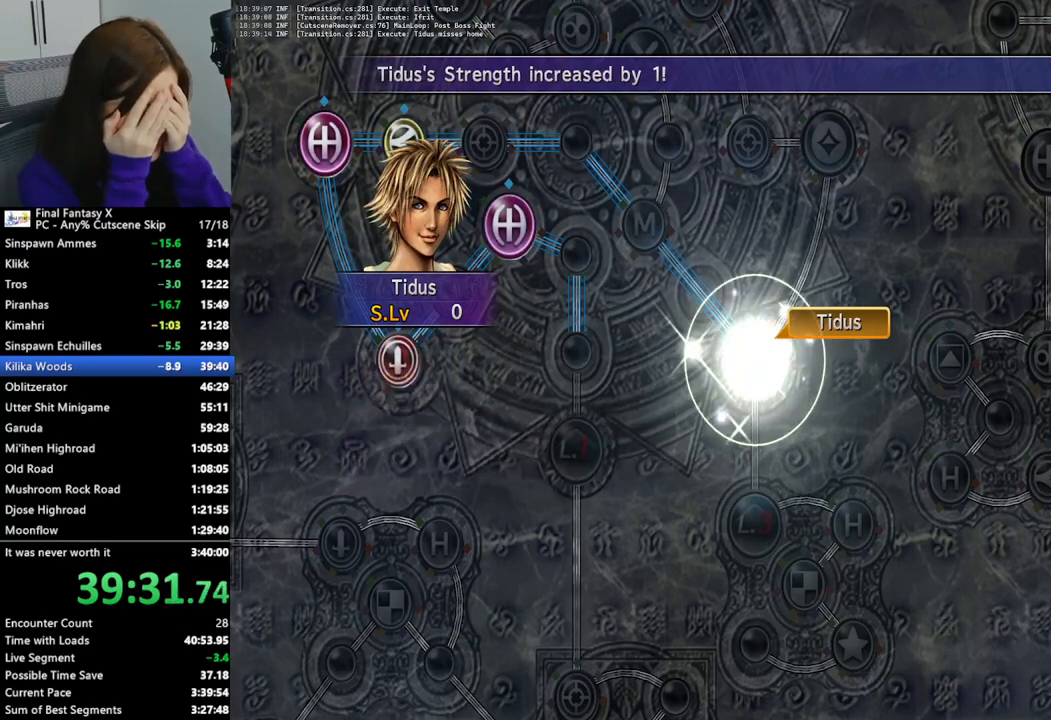
{"buttons": [], "left_stick": "center", "right_stick": "center", "events": [[33, "CROSS", "up"], [100, "CROSS", "down"], [200, "CROSS", "up"], [267, "CROSS", "down"], [333, "CROSS", "up"], [400, "CROSS", "down"], [500, "CROSS", "up"]]}
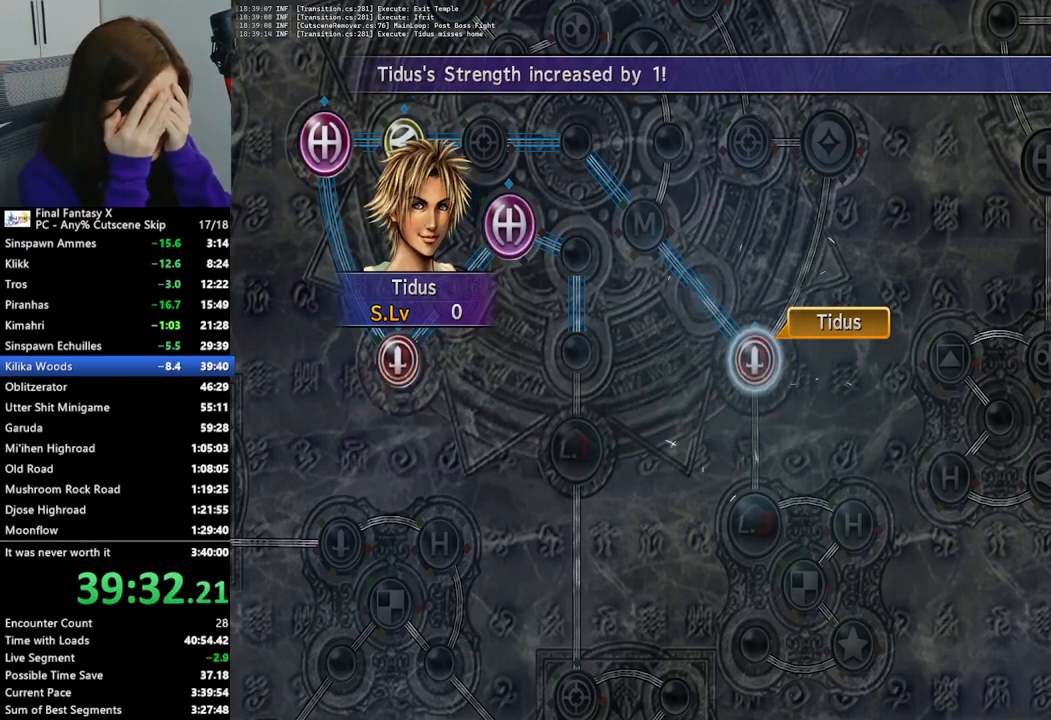
{"buttons": [], "left_stick": "center", "right_stick": "center", "events": [[67, "CROSS", "down"], [167, "CROSS", "up"], [233, "CROSS", "down"], [300, "CROSS", "up"], [400, "CROSS", "down"], [467, "CROSS", "up"]]}
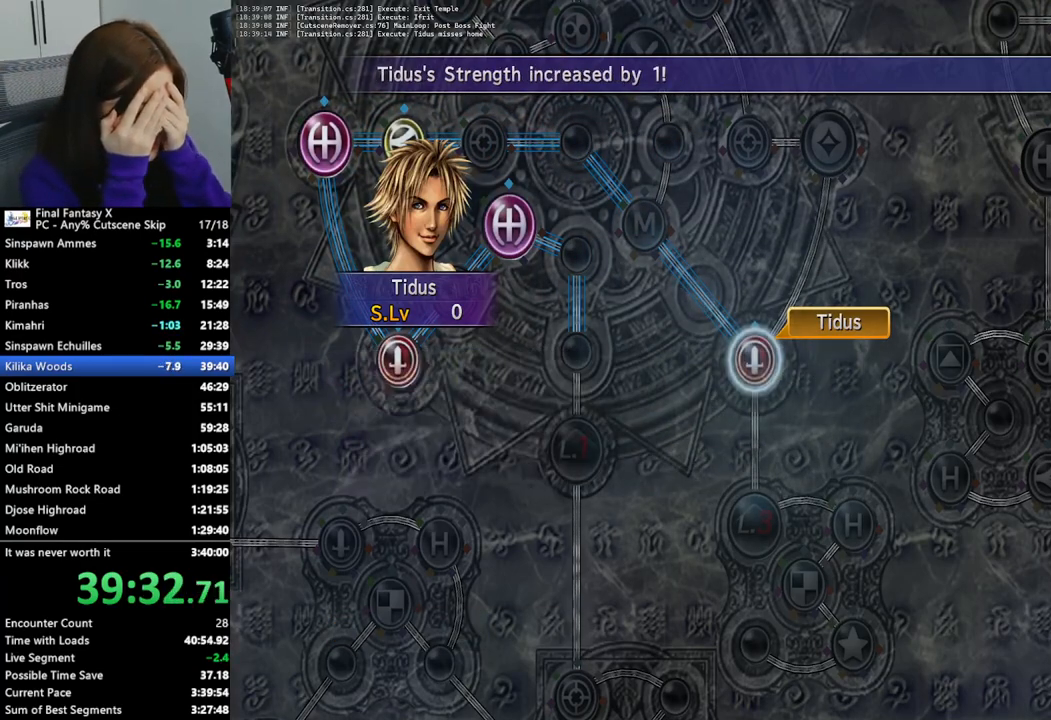
{"buttons": [], "left_stick": "center", "right_stick": "center", "events": [[33, "CROSS", "down"], [100, "CROSS", "up"], [200, "CROSS", "down"], [267, "CROSS", "up"]]}
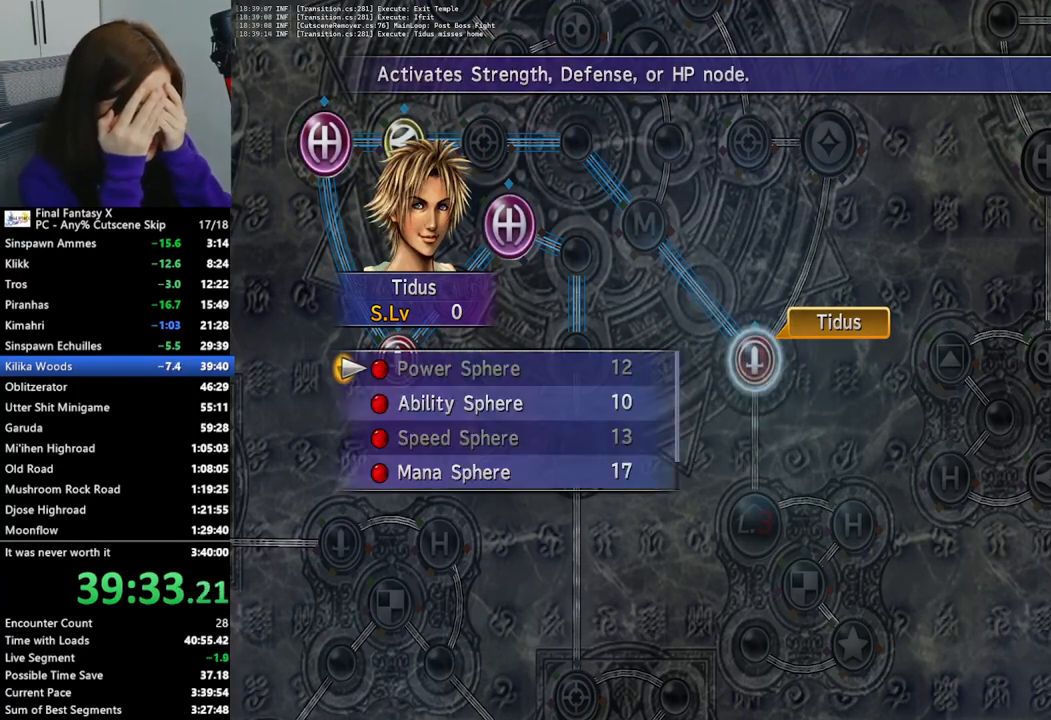
{"buttons": ["CROSS"], "left_stick": "center", "right_stick": "center", "events": [[33, "DPAD_DOWN", "down"], [100, "CROSS", "down"], [133, "DPAD_DOWN", "up"], [200, "CROSS", "up"], [267, "CROSS", "down"], [367, "CROSS", "up"], [433, "CROSS", "down"]]}
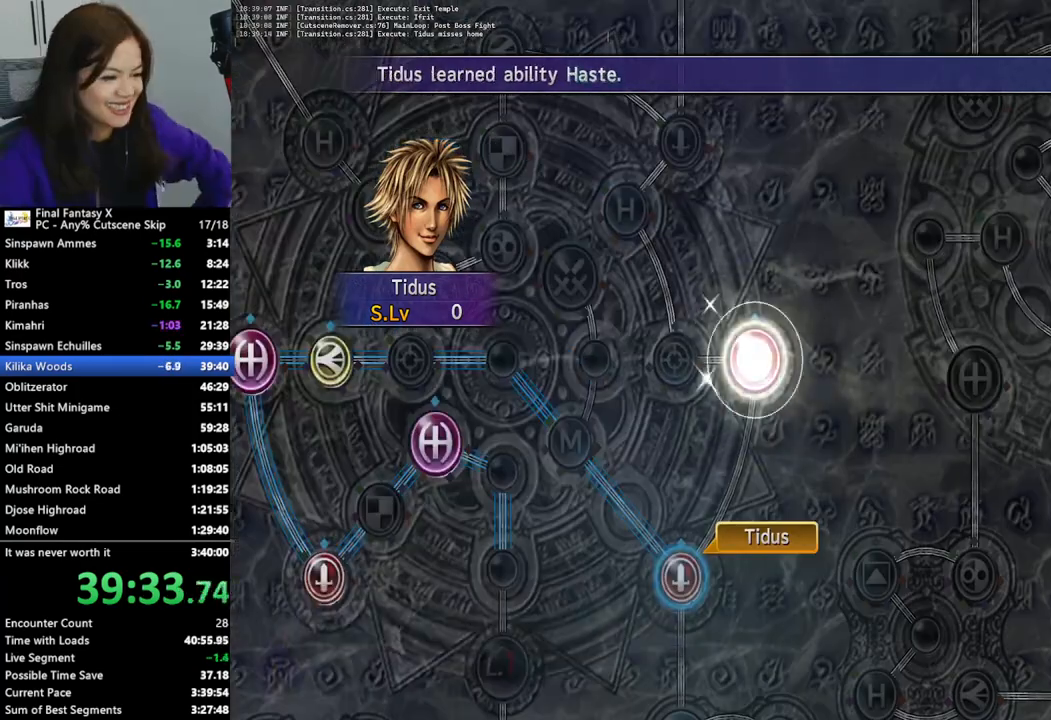
{"buttons": [], "left_stick": "center", "right_stick": "center", "events": [[33, "CROSS", "up"], [100, "CROSS", "down"], [200, "CROSS", "up"], [267, "CROSS", "down"], [367, "CROSS", "up"], [433, "CROSS", "down"], [500, "CROSS", "up"]]}
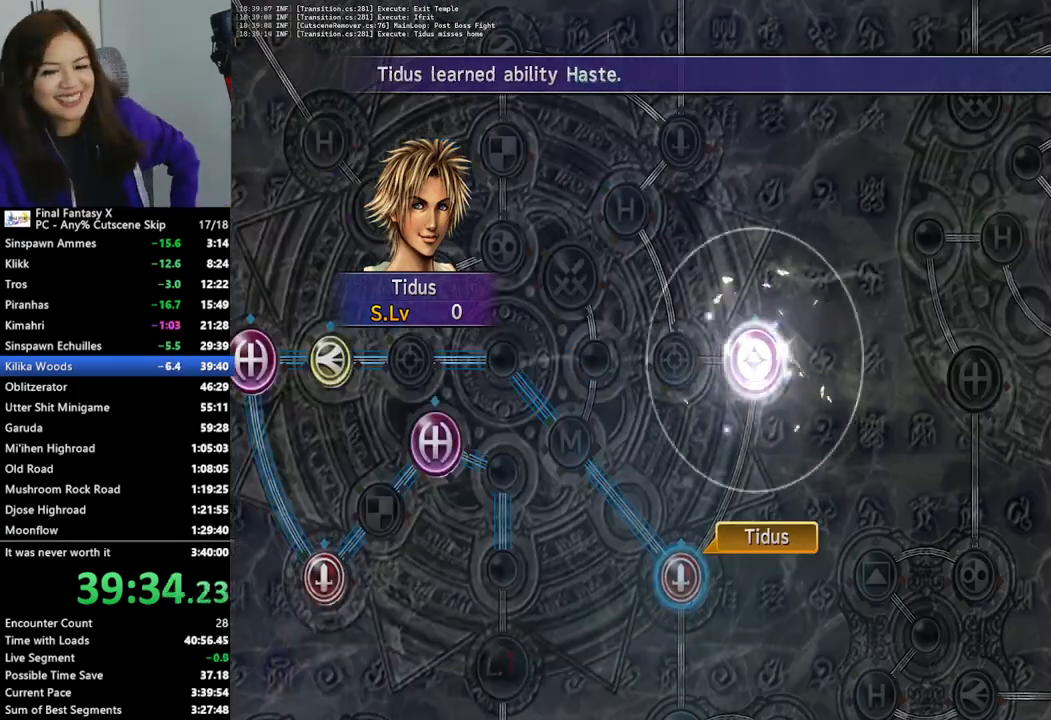
{"buttons": ["CROSS"], "left_stick": "center", "right_stick": "center", "events": [[100, "CROSS", "down"], [200, "CROSS", "up"], [267, "CROSS", "down"], [367, "CROSS", "up"], [433, "CROSS", "down"]]}
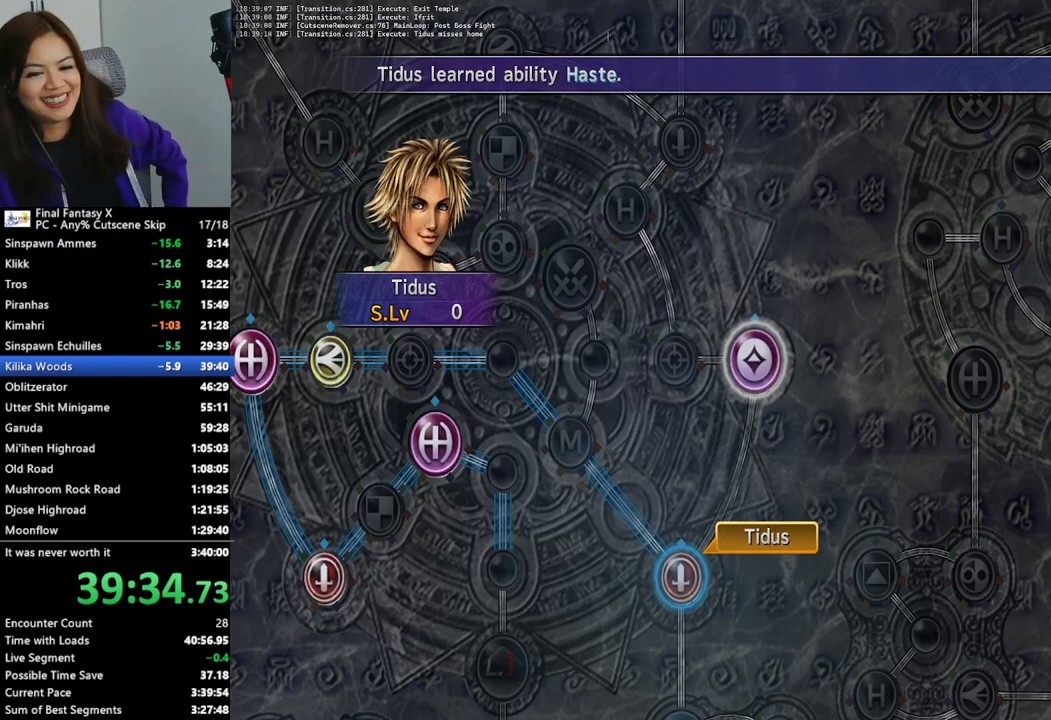
{"buttons": [], "left_stick": "center", "right_stick": "center", "events": [[33, "CROSS", "up"], [100, "CROSS", "down"], [200, "CROSS", "up"], [267, "CROSS", "down"], [367, "CROSS", "up"], [433, "CROSS", "down"], [500, "CROSS", "up"]]}
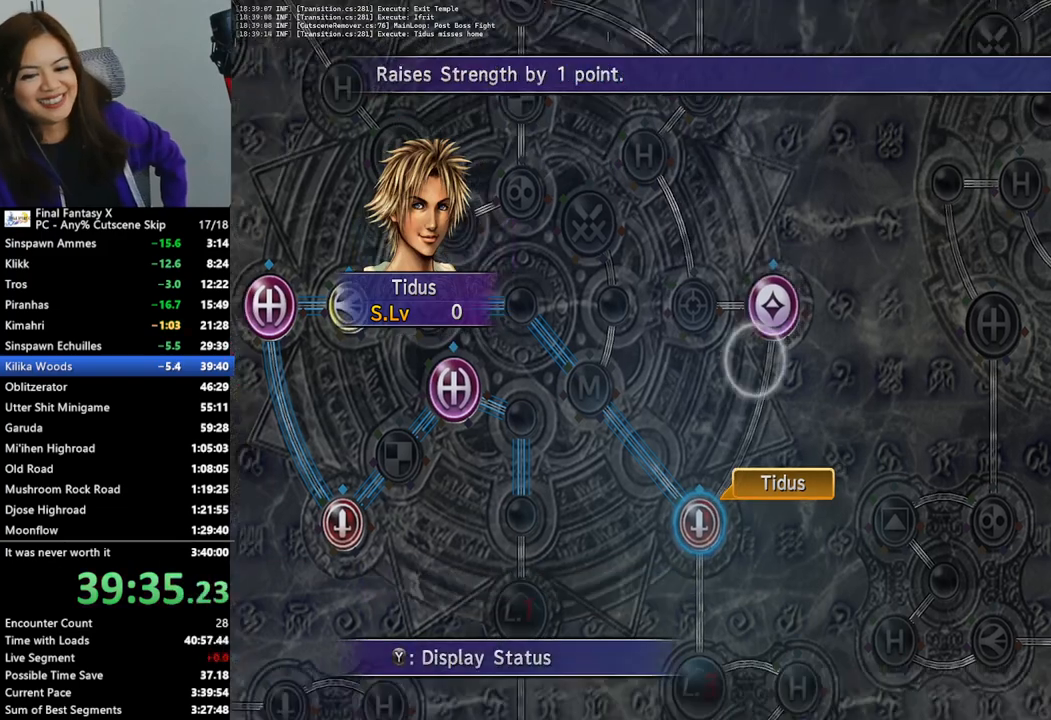
{"buttons": [], "left_stick": "center", "right_stick": "center", "events": [[100, "CROSS", "down"], [167, "CROSS", "up"], [367, "DPAD_DOWN", "down"], [467, "DPAD_DOWN", "up"]]}
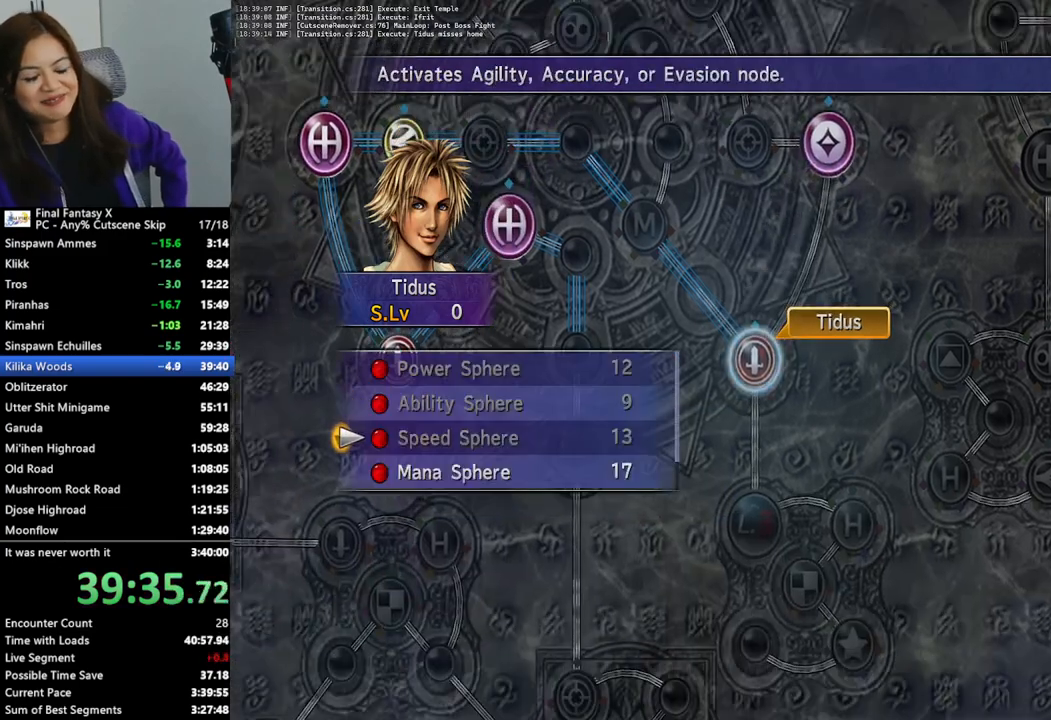
{"buttons": [], "left_stick": "center", "right_stick": "center", "events": [[33, "DPAD_DOWN", "down"], [133, "DPAD_DOWN", "up"], [267, "CROSS", "down"], [367, "CROSS", "up"]]}
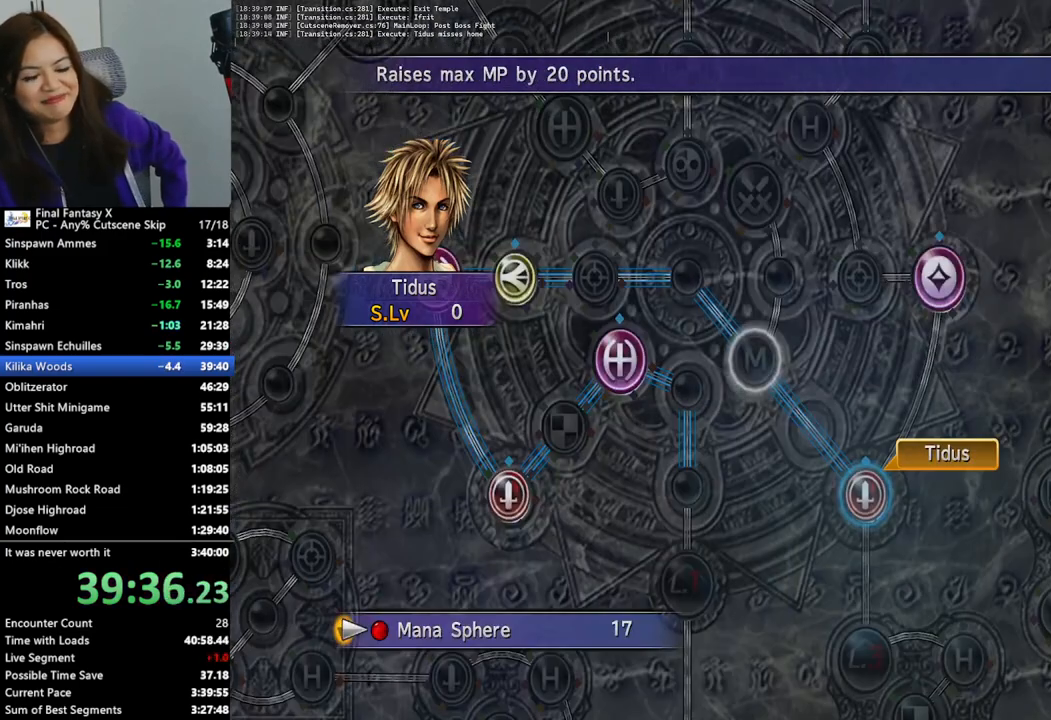
{"buttons": ["CIRCLE"], "left_stick": "center", "right_stick": "center", "events": [[33, "CROSS", "down"], [133, "CROSS", "up"], [233, "CROSS", "down"], [333, "CROSS", "up"], [433, "CIRCLE", "down"]]}
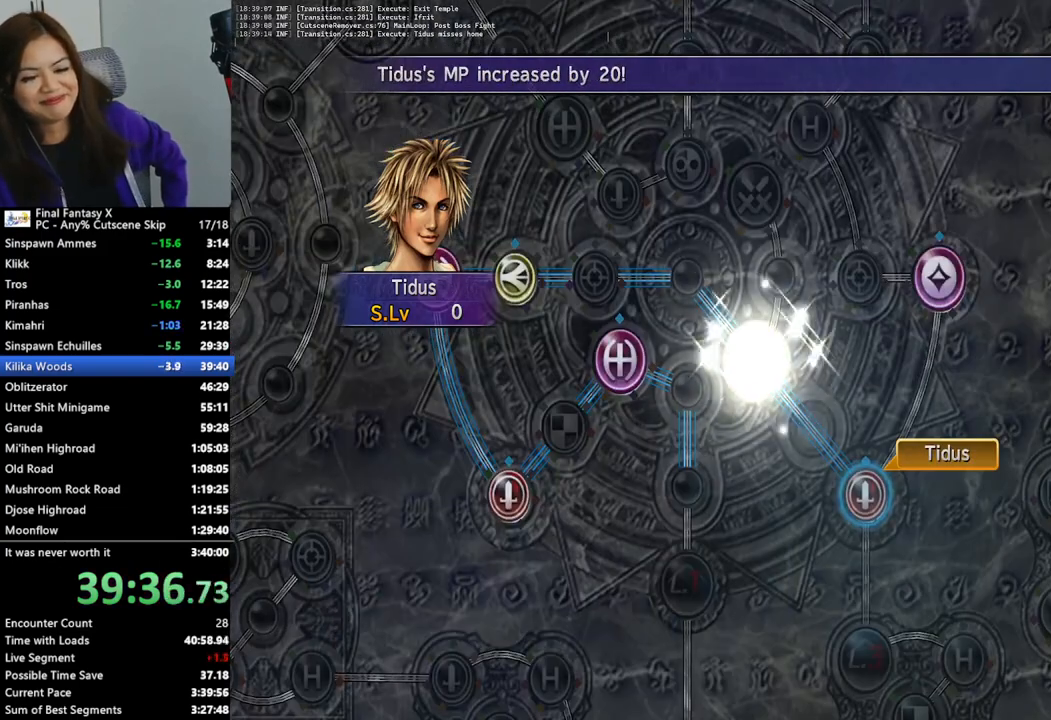
{"buttons": [], "left_stick": "center", "right_stick": "center", "events": [[33, "CIRCLE", "up"], [100, "CIRCLE", "down"], [167, "CIRCLE", "up"]]}
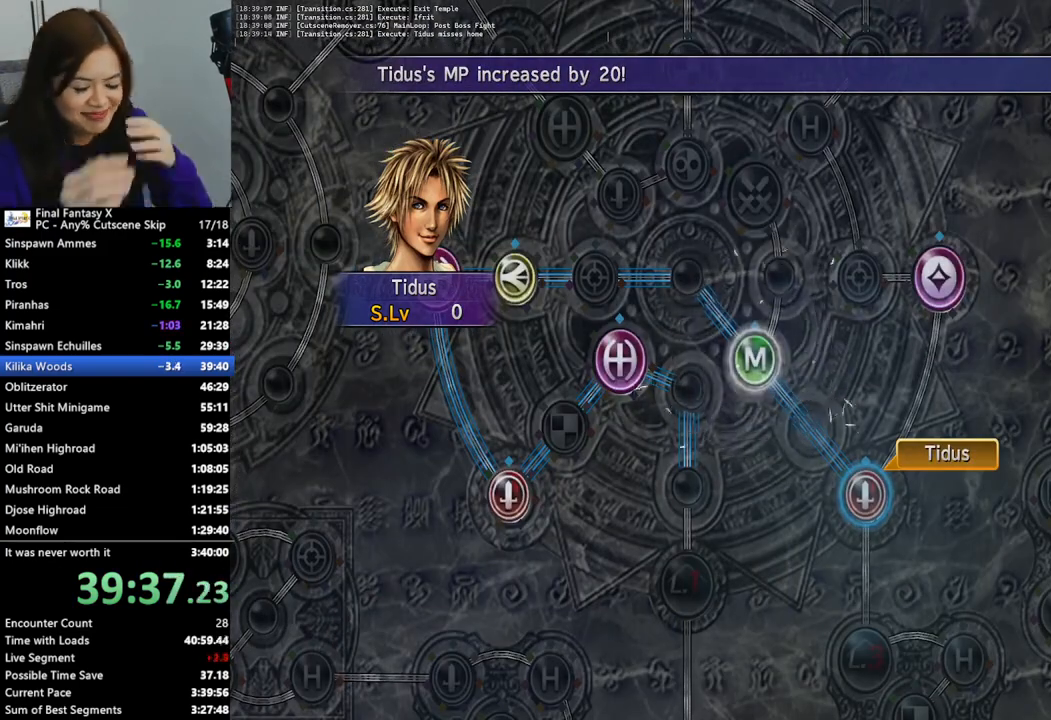
{"buttons": ["CIRCLE"], "left_stick": "center", "right_stick": "center", "events": [[167, "CIRCLE", "down"], [267, "CIRCLE", "up"], [467, "CIRCLE", "down"]]}
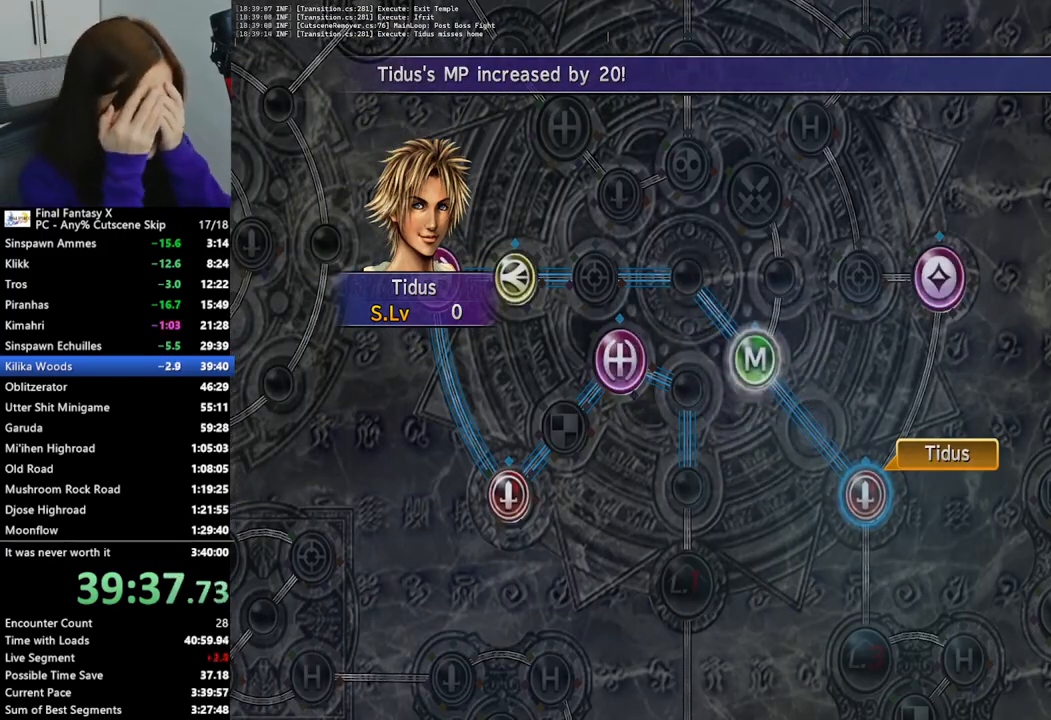
{"buttons": [], "left_stick": "center", "right_stick": "center", "events": [[67, "CIRCLE", "up"], [333, "CIRCLE", "down"], [433, "CIRCLE", "up"]]}
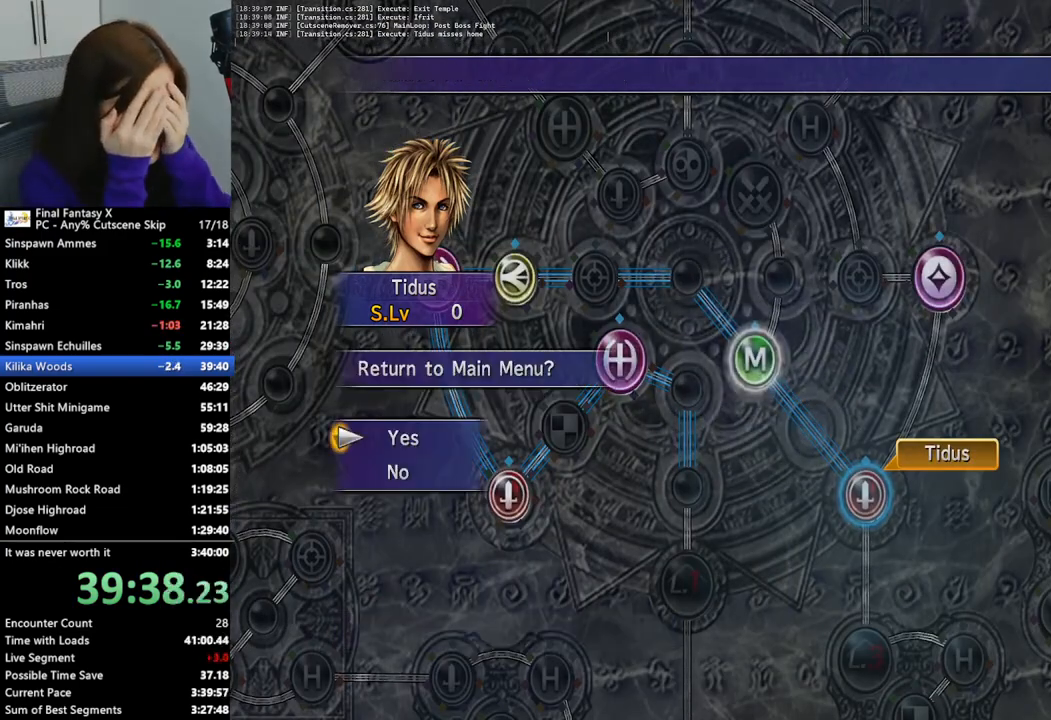
{"buttons": [], "left_stick": "center", "right_stick": "center", "events": [[67, "CROSS", "down"], [167, "CROSS", "up"], [400, "DPAD_DOWN", "down"], [467, "DPAD_DOWN", "up"]]}
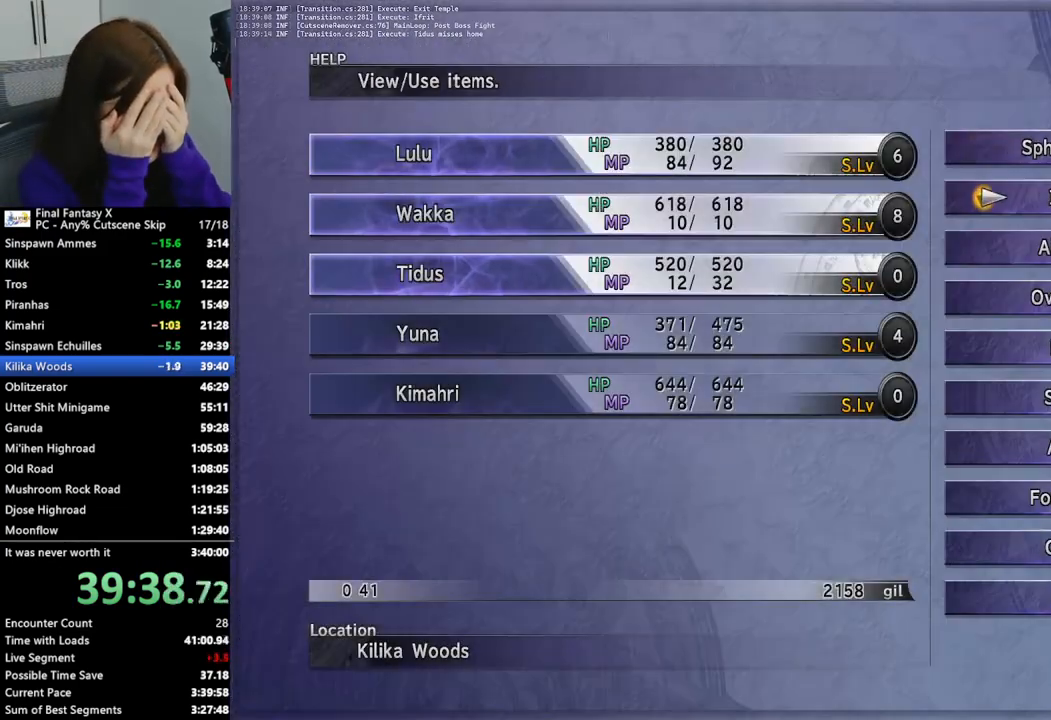
{"buttons": [], "left_stick": "center", "right_stick": "center", "events": [[33, "DPAD_DOWN", "down"], [133, "DPAD_DOWN", "up"], [167, "DPAD_DOWN", "down"], [267, "DPAD_DOWN", "up"], [300, "DPAD_DOWN", "down"], [400, "DPAD_DOWN", "up"]]}
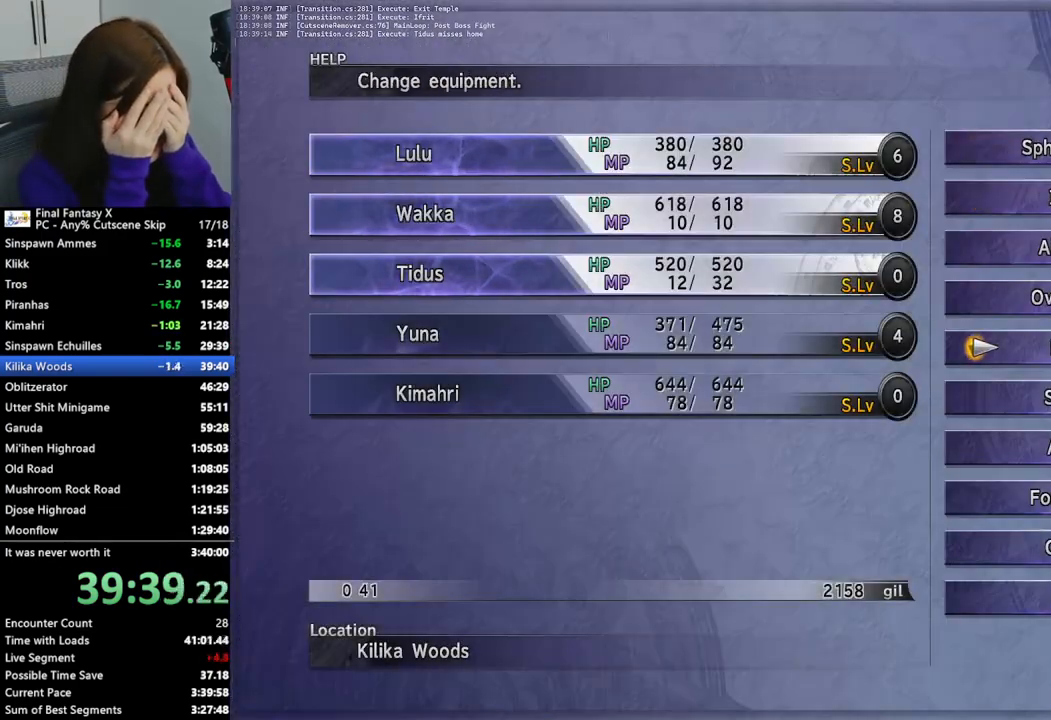
{"buttons": [], "left_stick": "center", "right_stick": "center", "events": [[67, "CROSS", "down"], [167, "CROSS", "up"]]}
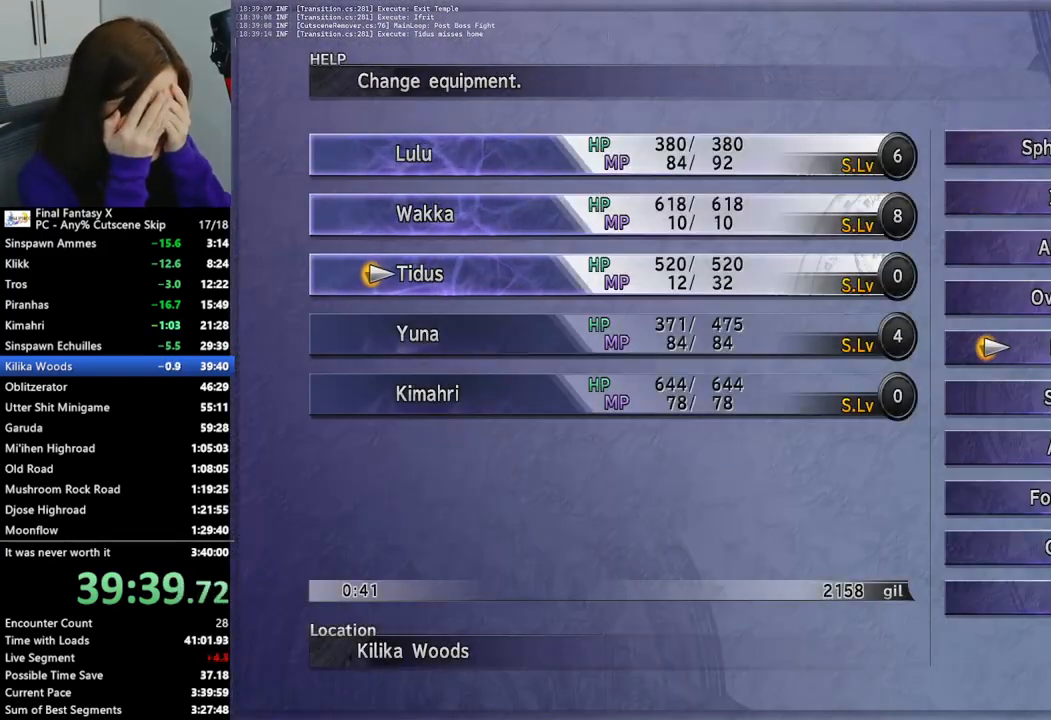
{"buttons": [], "left_stick": "center", "right_stick": "center", "events": [[33, "DPAD_UP", "down"], [100, "CROSS", "down"], [100, "DPAD_UP", "up"], [200, "CROSS", "up"]]}